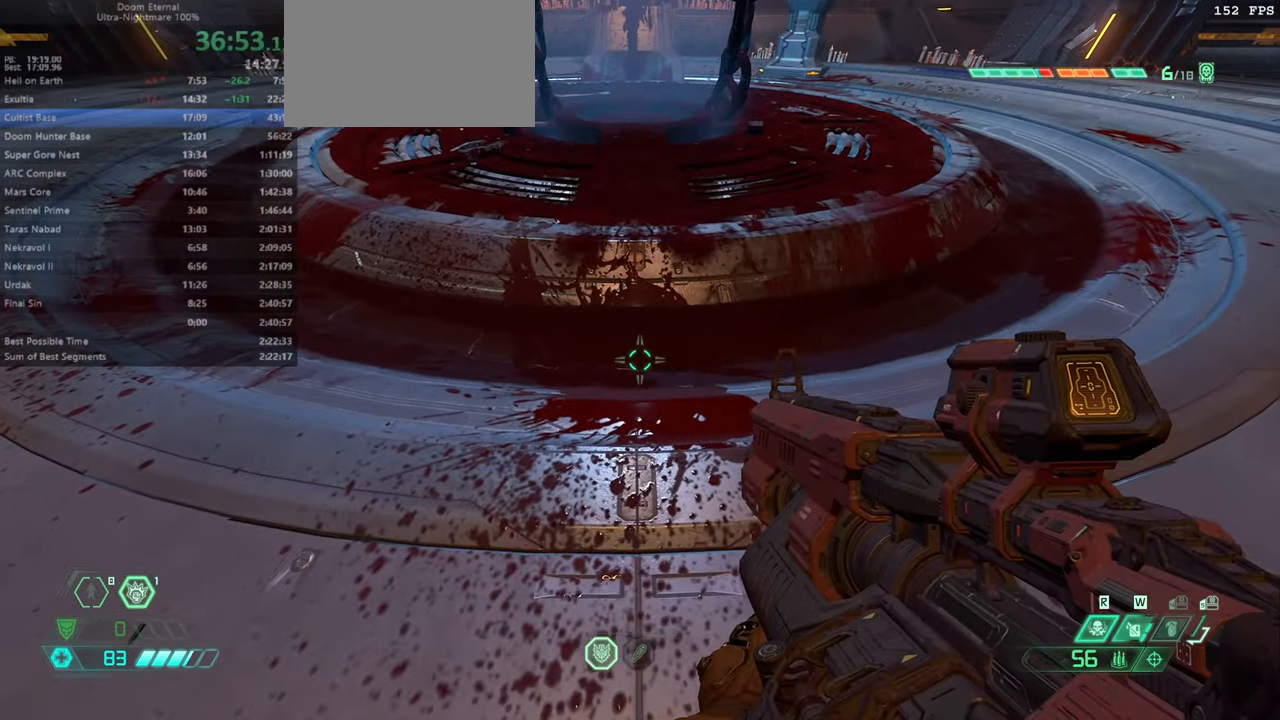
Gameplay with keyboard and mouse; each line is a JSON object with the keys held at the frame after it. "events" lists presses ("down") and releases ("up") of "bfg", "bl", "bw", "cg", "crc", "cs", "csg", "dash", "fb", "fw", "hc", "jump", "l", "mel", "mod", "pr", "r", "rl" and "ssg" between this image and that frame as [ms after this image, input, new state], when the widget could be followed in between. No other keys are recorded. Mouse buttons are not recorded. Key names are as the overlay labels them; some are game actions (e.g. jump) rather than physical keys. Not read: mouse_move ww.
{"keys": [], "events": [[100, "mod", "down"], [200, "mod", "up"]]}
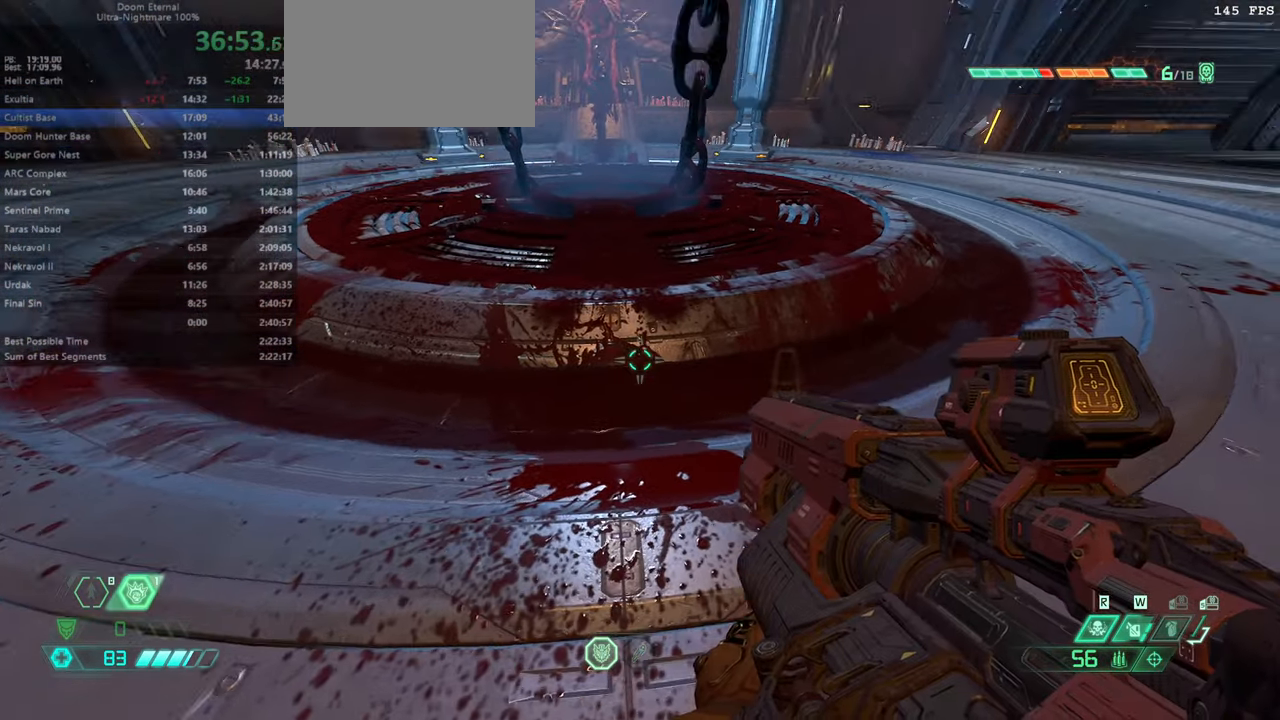
{"keys": [], "events": [[167, "csg", "down"], [267, "csg", "up"]]}
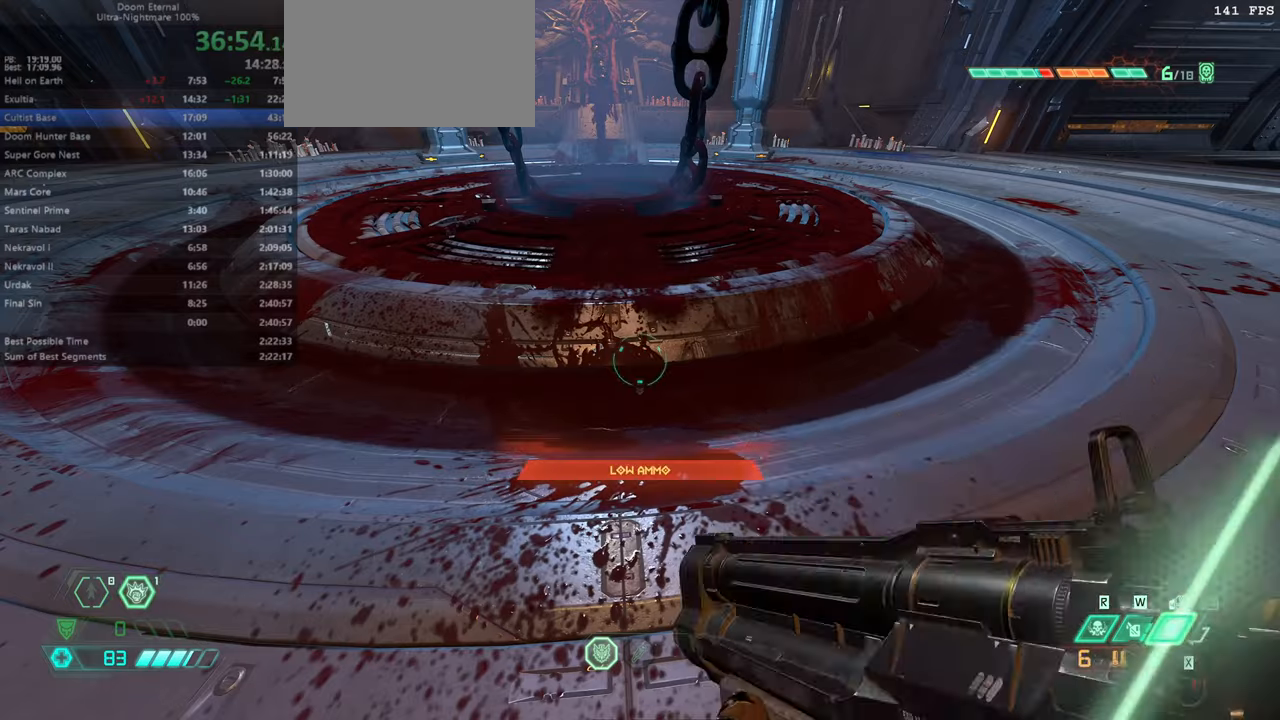
{"keys": [], "events": [[134, "mod", "down"], [234, "mod", "up"]]}
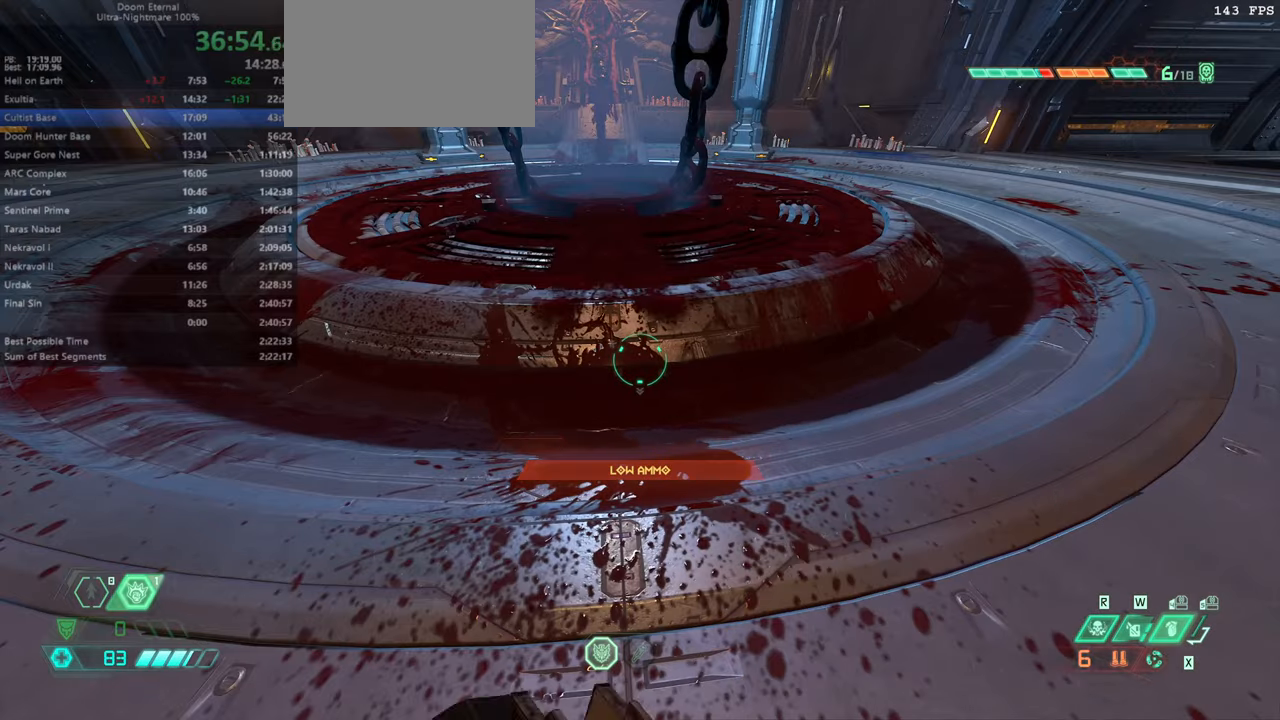
{"keys": [], "events": []}
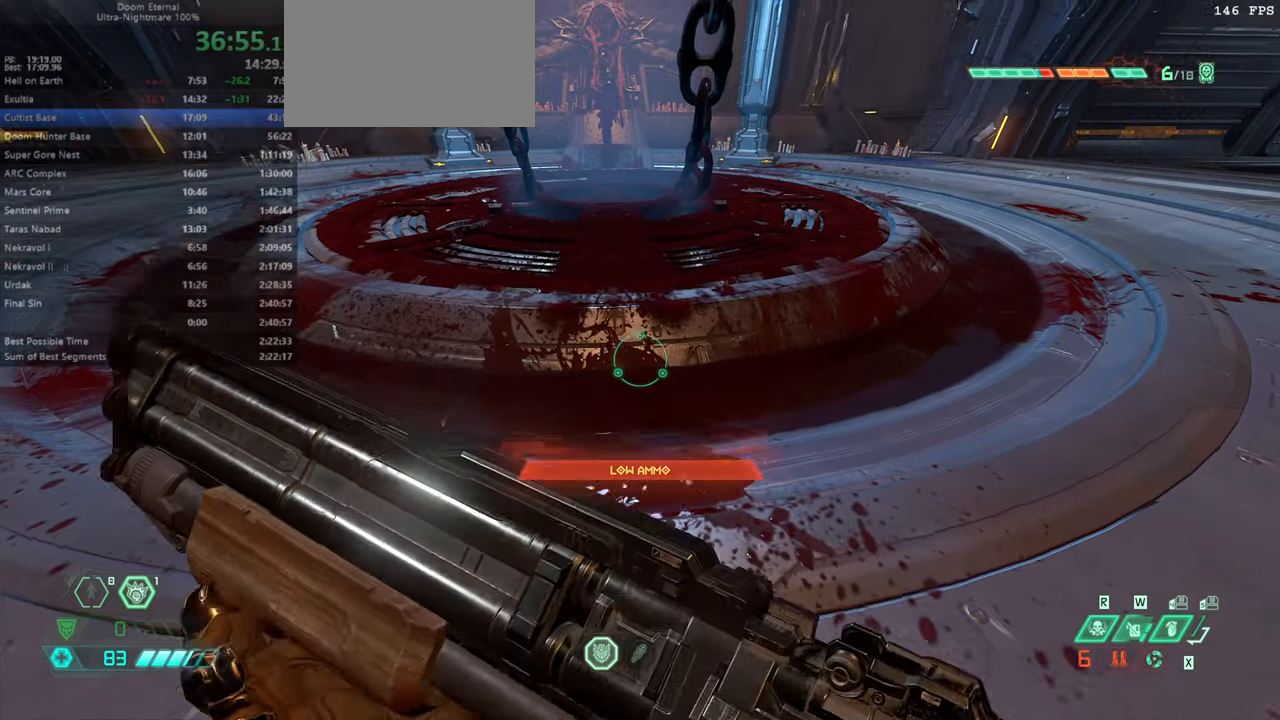
{"keys": [], "events": [[67, "mod", "down"], [200, "mod", "up"]]}
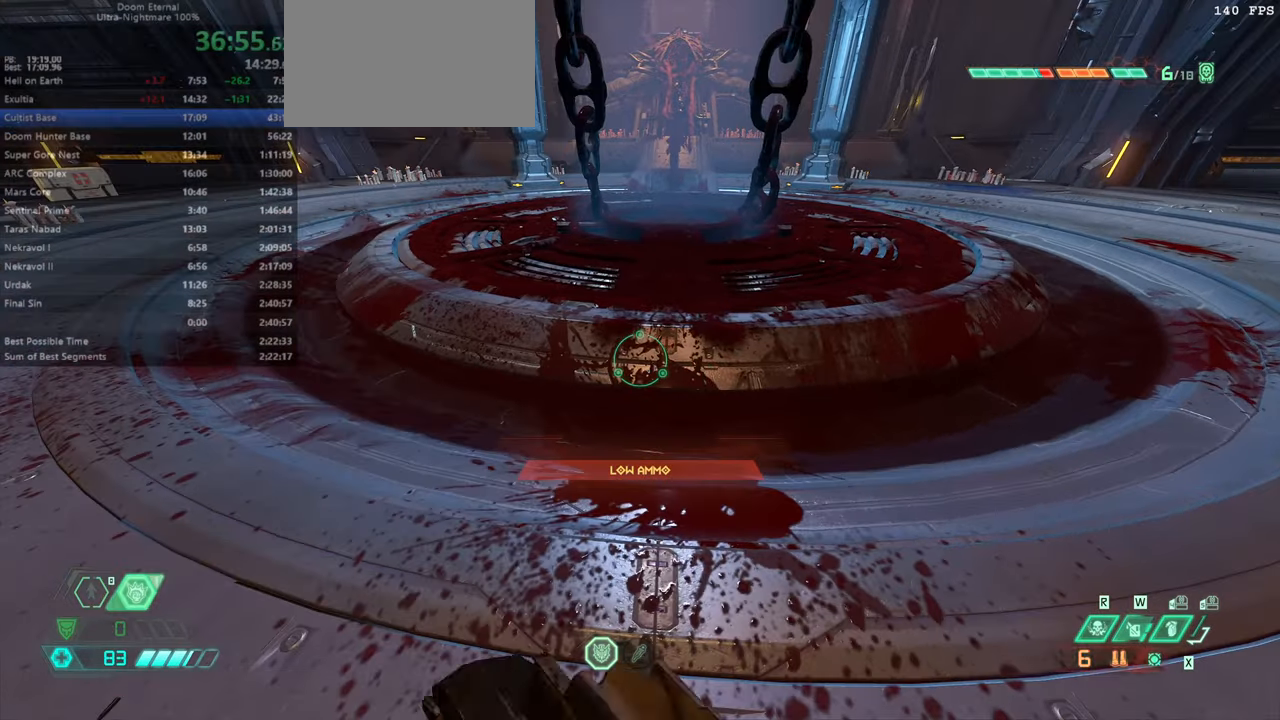
{"keys": [], "events": [[134, "r", "down"], [267, "jump", "down"], [434, "jump", "up"], [467, "r", "up"]]}
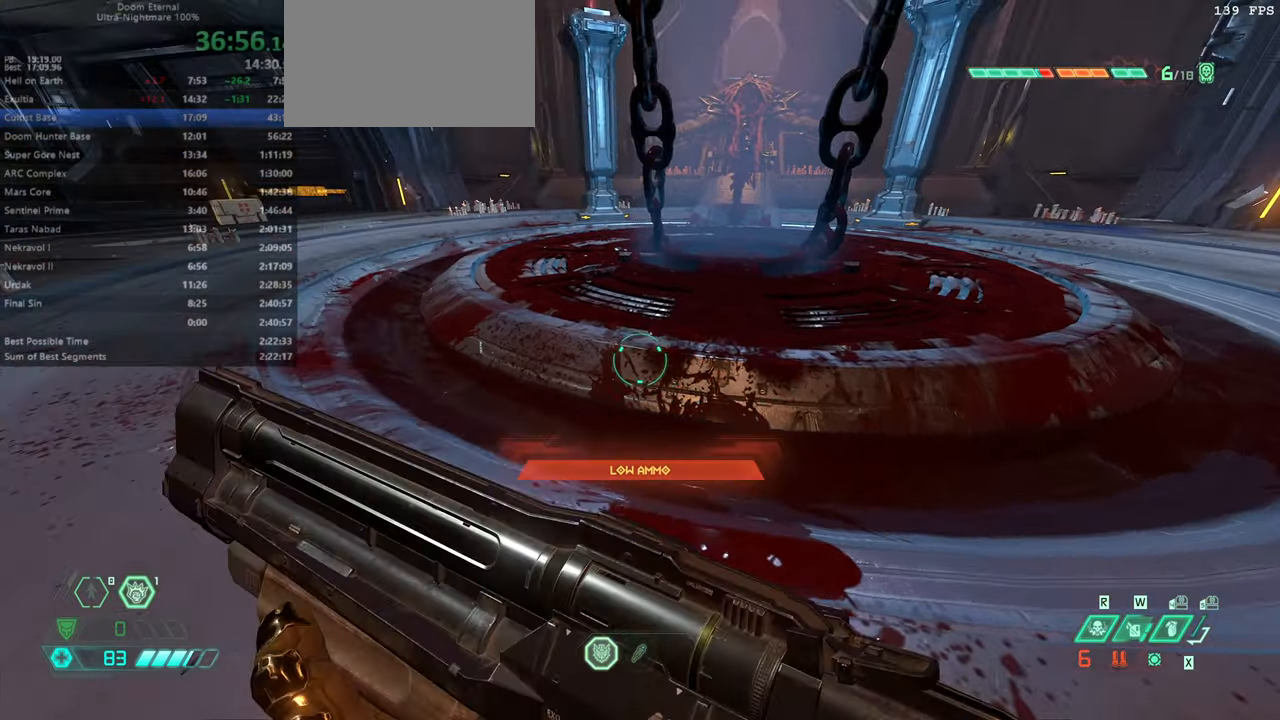
{"keys": [], "events": [[234, "dash", "down"], [334, "dash", "up"]]}
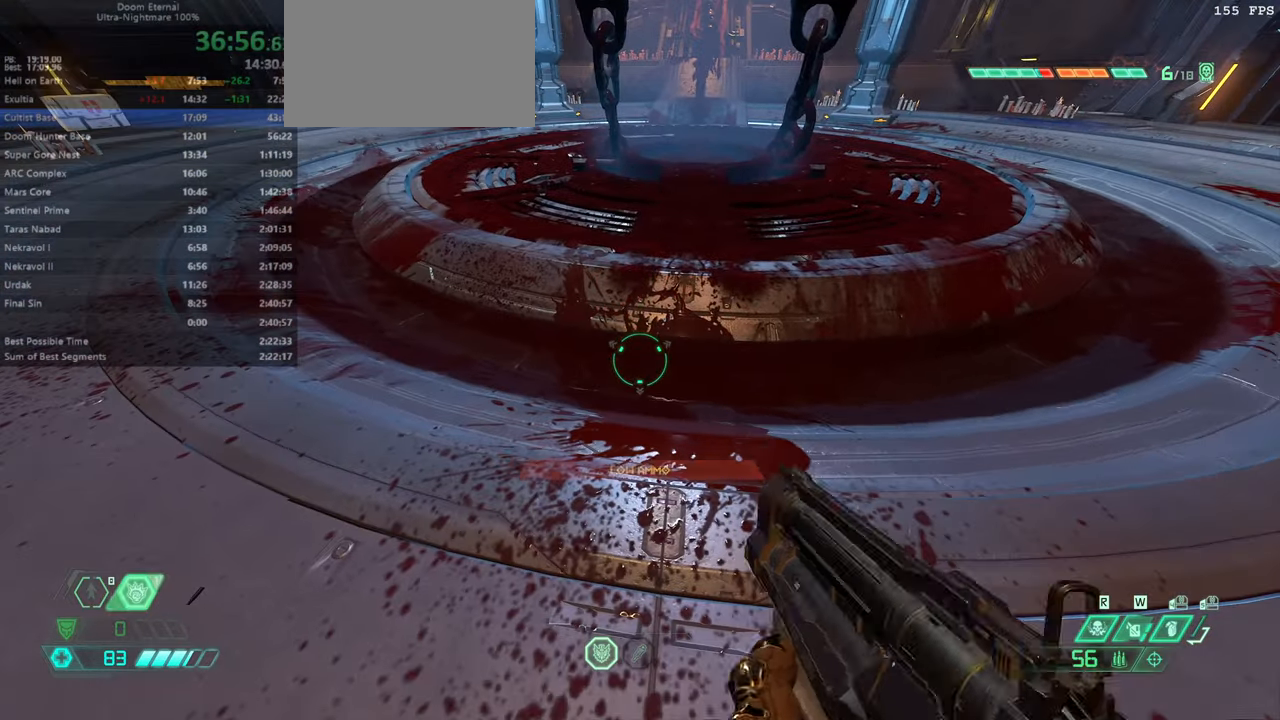
{"keys": [], "events": [[67, "dash", "down"], [234, "dash", "up"]]}
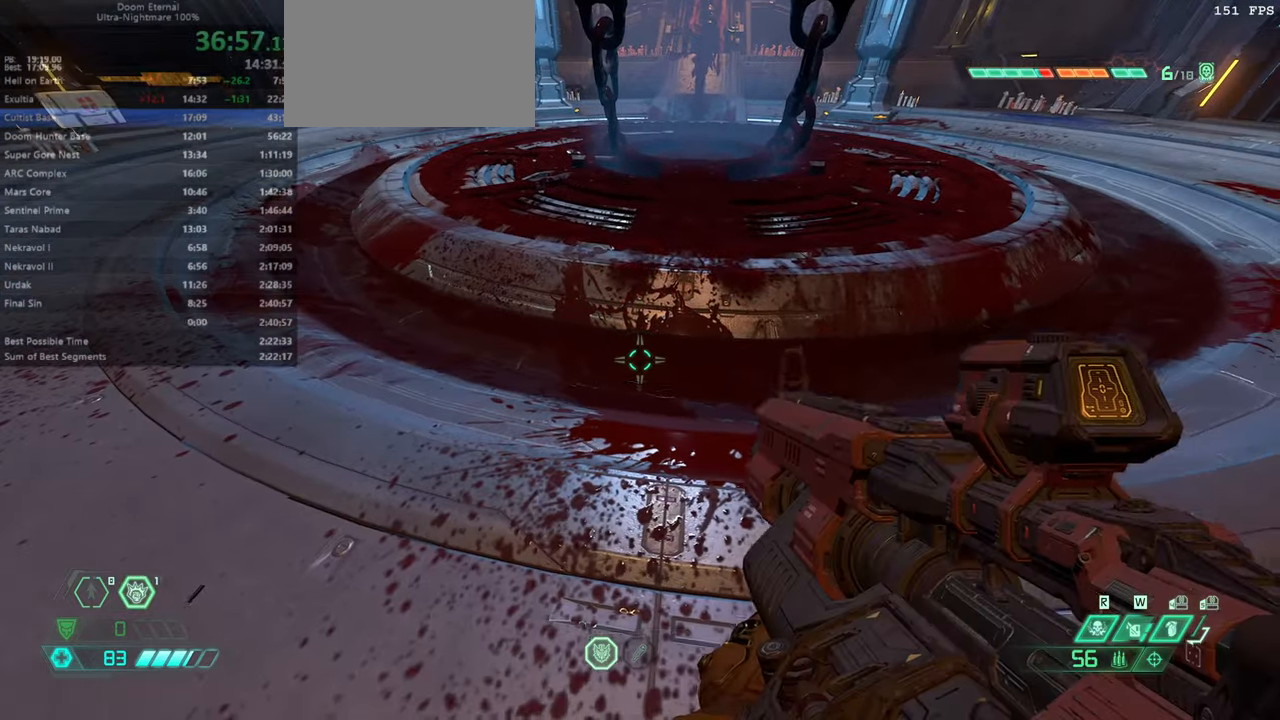
{"keys": [], "events": []}
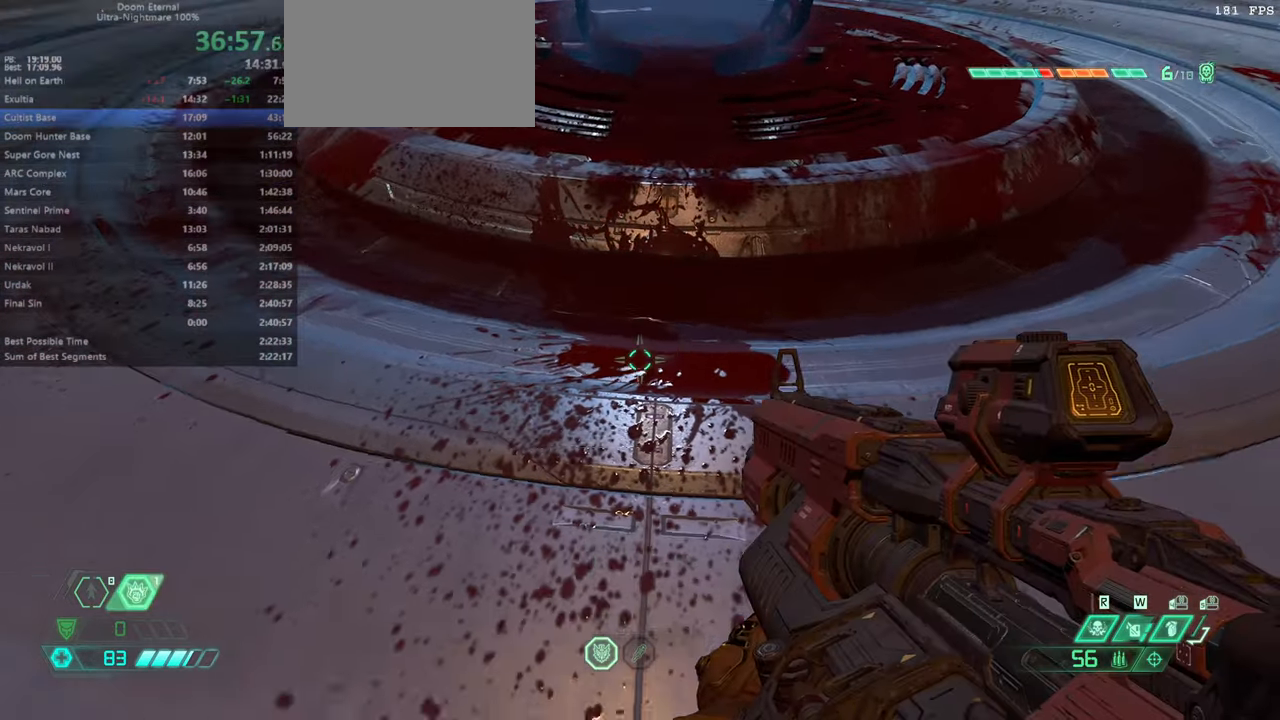
{"keys": ["fw"], "events": [[100, "r", "down"], [200, "fw", "down"], [434, "r", "up"]]}
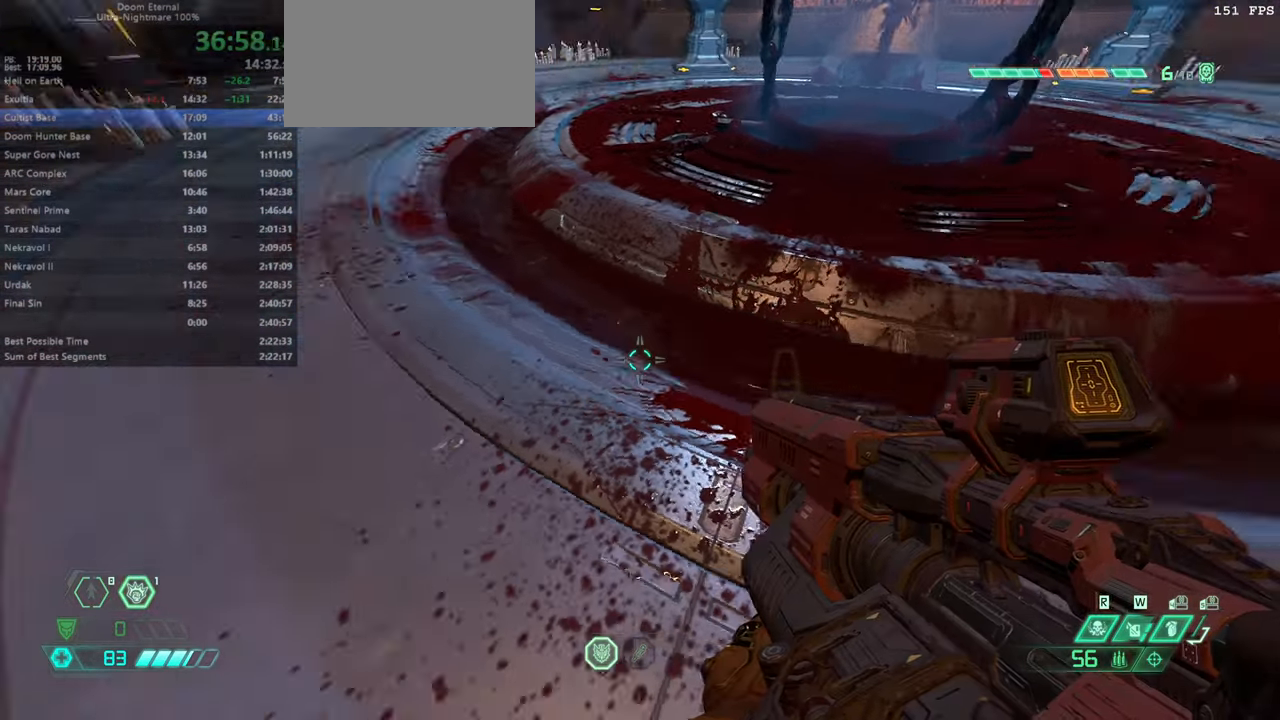
{"keys": ["jump", "r"], "events": [[134, "fw", "up"], [267, "r", "down"], [500, "jump", "down"]]}
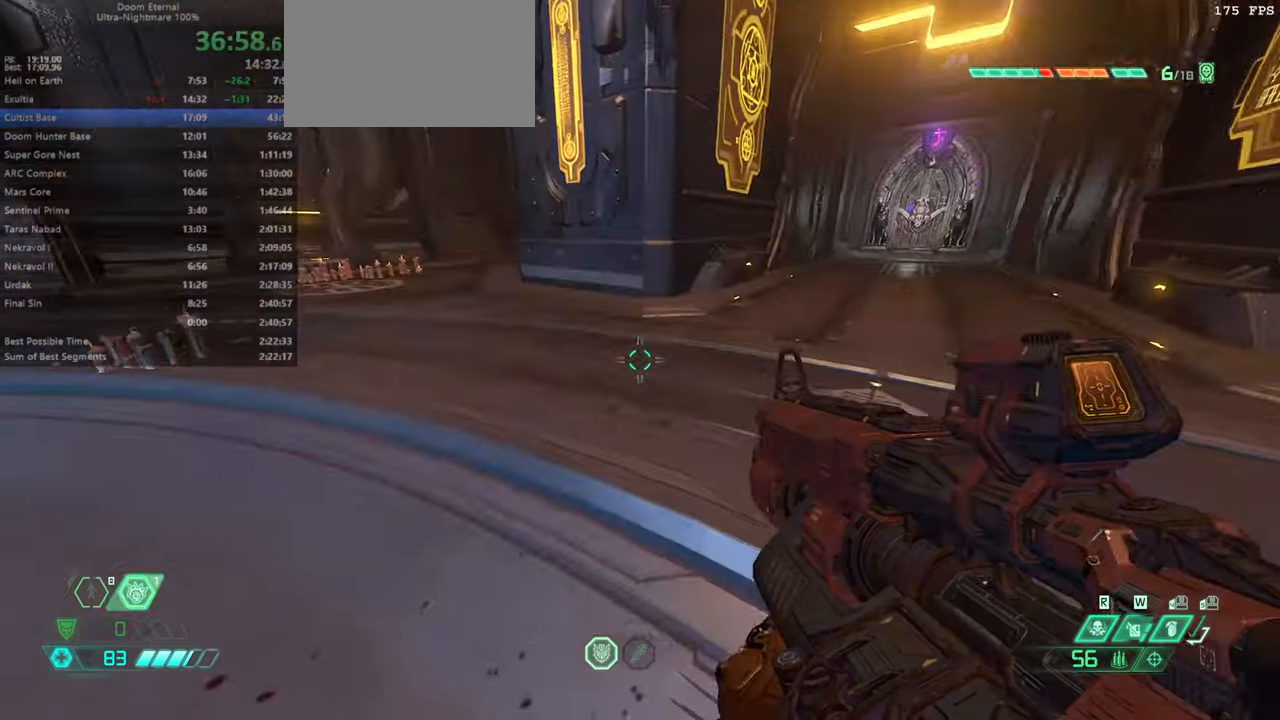
{"keys": ["r"], "events": [[34, "r", "up"], [100, "jump", "up"], [134, "l", "down"], [234, "jump", "down"], [367, "jump", "up"], [434, "bw", "down"], [434, "l", "up"], [467, "r", "down"], [500, "bw", "up"]]}
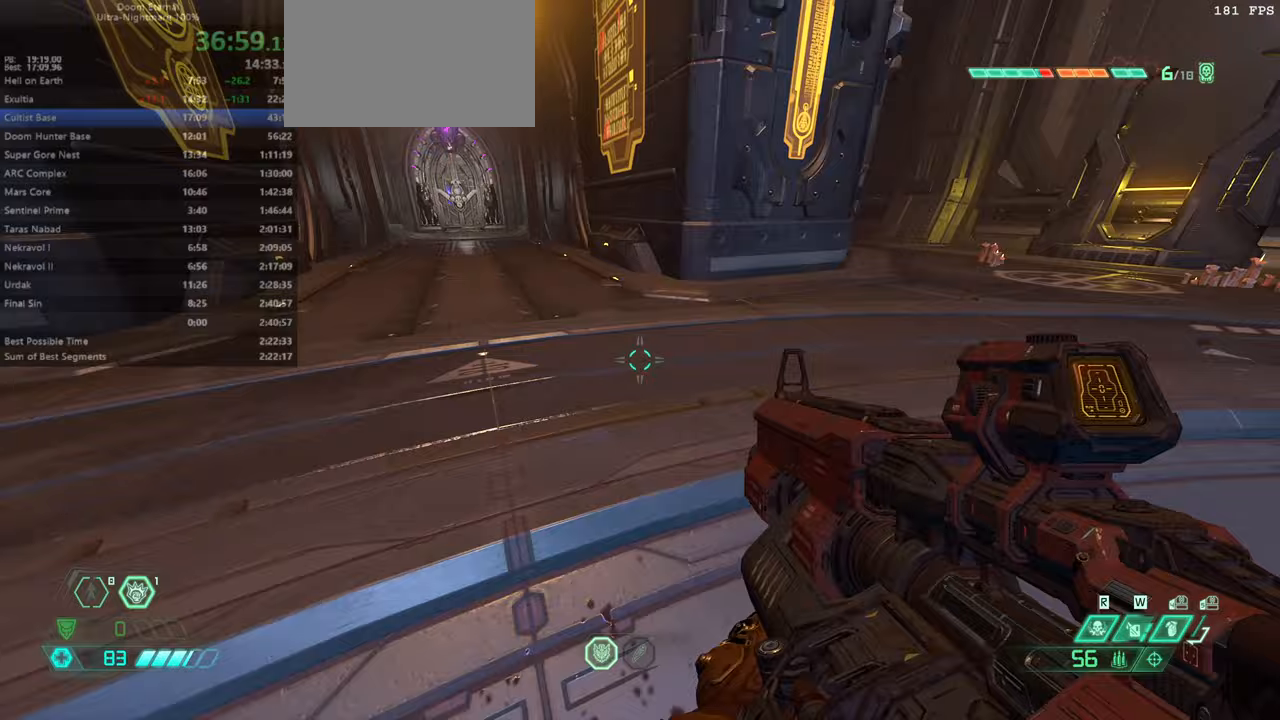
{"keys": ["jump"], "events": [[67, "l", "down"], [67, "r", "up"], [167, "bw", "down"], [167, "l", "up"], [200, "bw", "up"], [300, "jump", "down"], [400, "jump", "up"], [500, "jump", "down"]]}
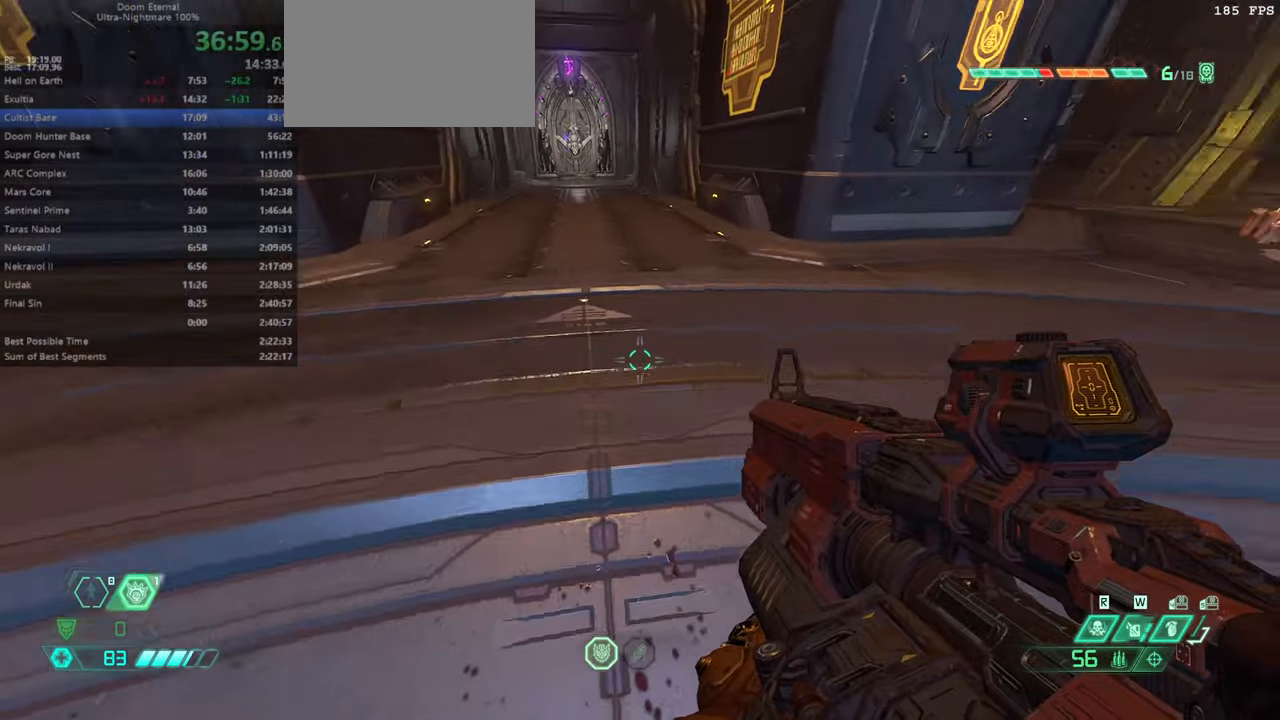
{"keys": ["fw", "jump"], "events": [[67, "jump", "up"], [133, "jump", "down"], [167, "r", "down"], [200, "jump", "up"], [200, "r", "up"], [300, "cs", "down"], [300, "l", "down"], [367, "cs", "up"], [367, "l", "up"], [367, "r", "down"], [467, "fw", "down"], [467, "jump", "down"], [500, "r", "up"]]}
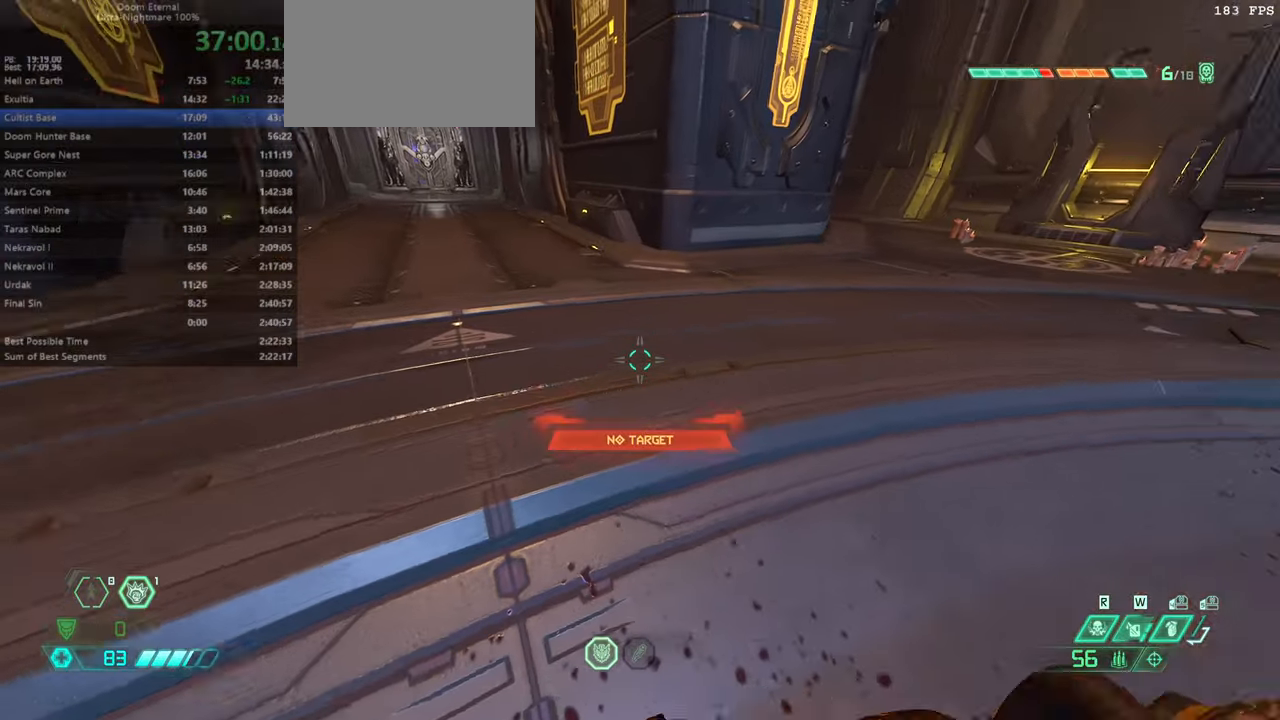
{"keys": [], "events": [[33, "r", "down"], [100, "fw", "up"], [100, "jump", "up"], [133, "r", "up"], [200, "r", "down"], [233, "jump", "down"], [333, "jump", "up"], [333, "r", "up"]]}
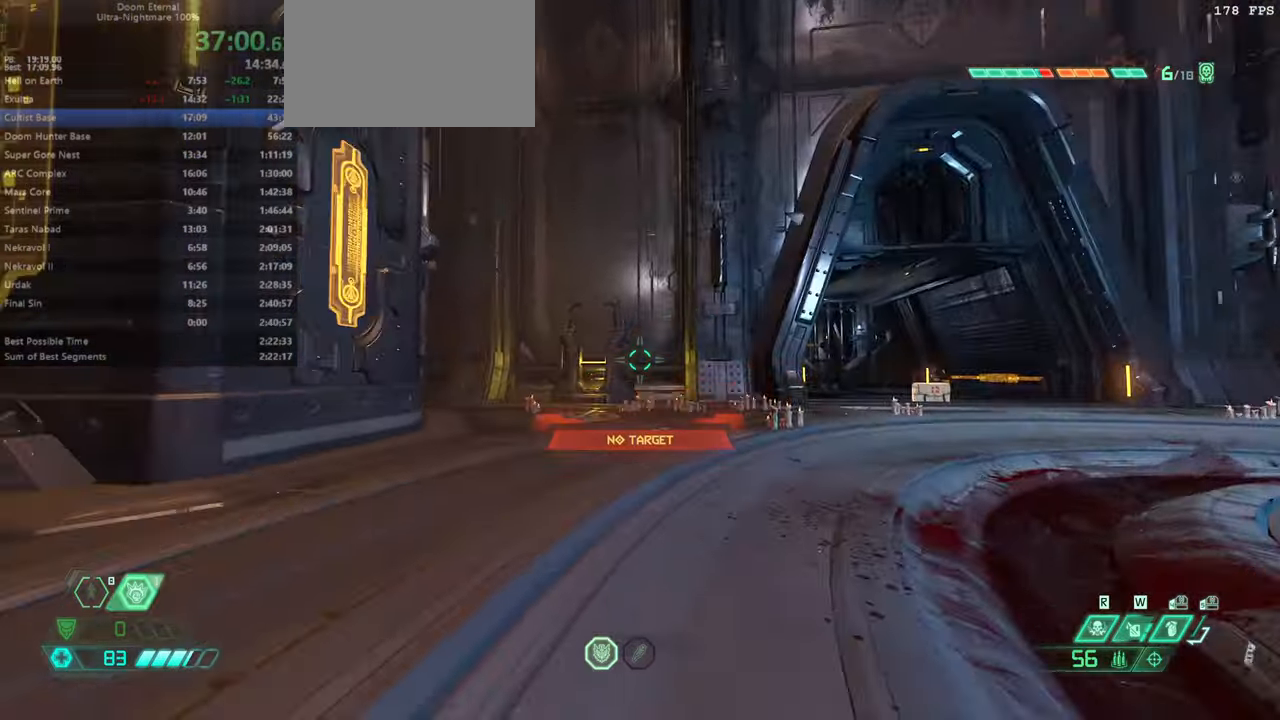
{"keys": ["cs", "r"], "events": [[67, "jump", "down"], [67, "r", "down"], [167, "jump", "up"], [233, "cs", "down"], [300, "jump", "down"], [400, "jump", "up"], [433, "cs", "up"], [467, "cs", "down"]]}
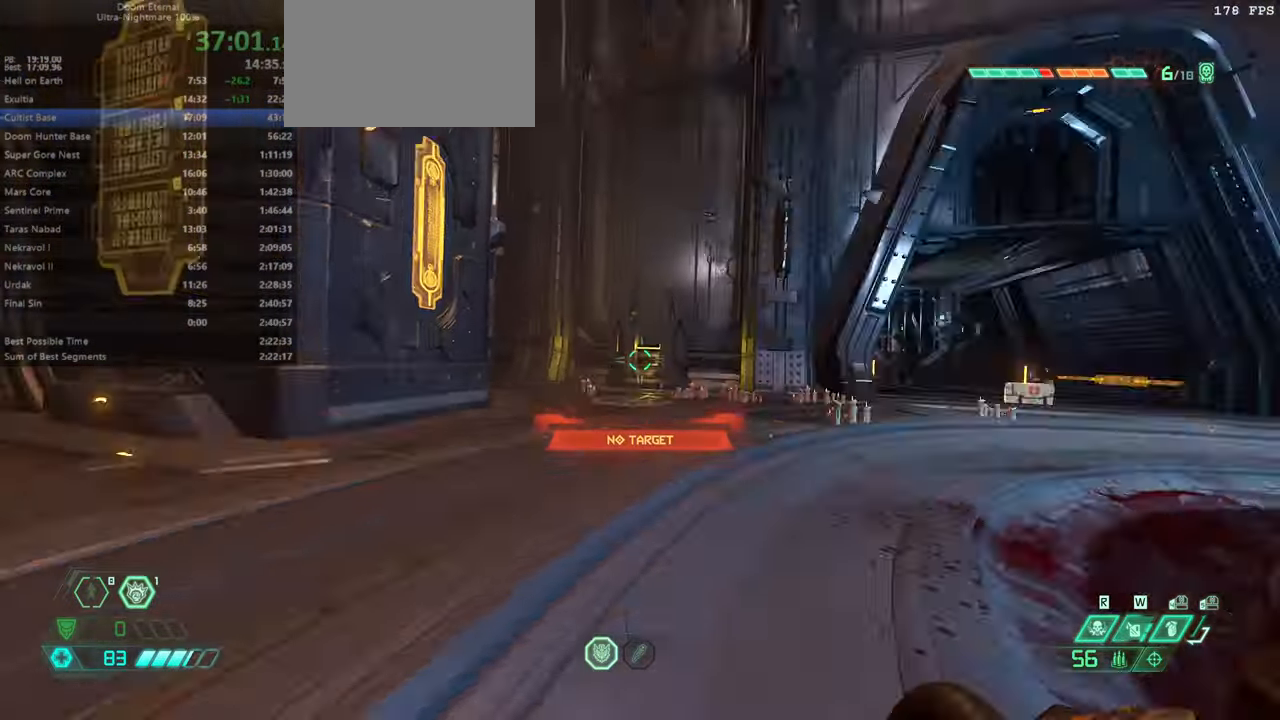
{"keys": ["jump", "r"], "events": [[67, "cs", "up"], [167, "cg", "down"], [267, "cg", "up"], [400, "jump", "down"]]}
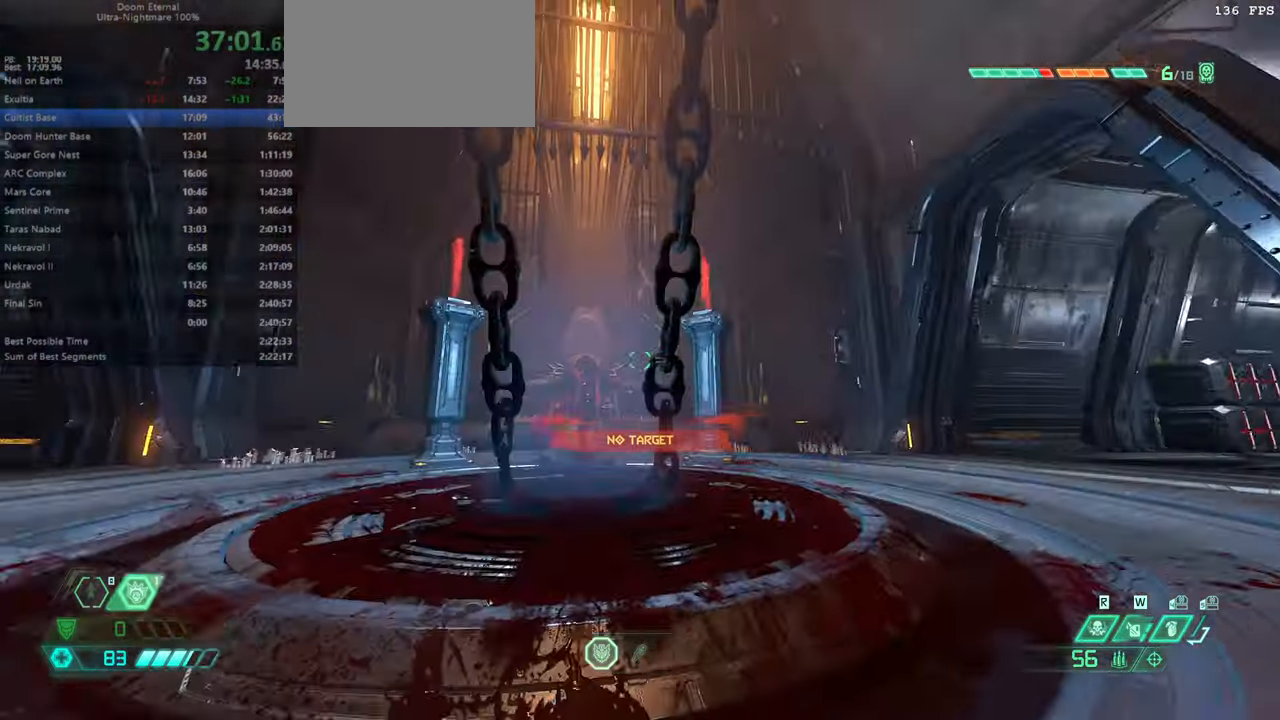
{"keys": ["r"], "events": [[100, "jump", "up"], [200, "jump", "down"], [267, "jump", "up"], [367, "jump", "down"], [500, "jump", "up"]]}
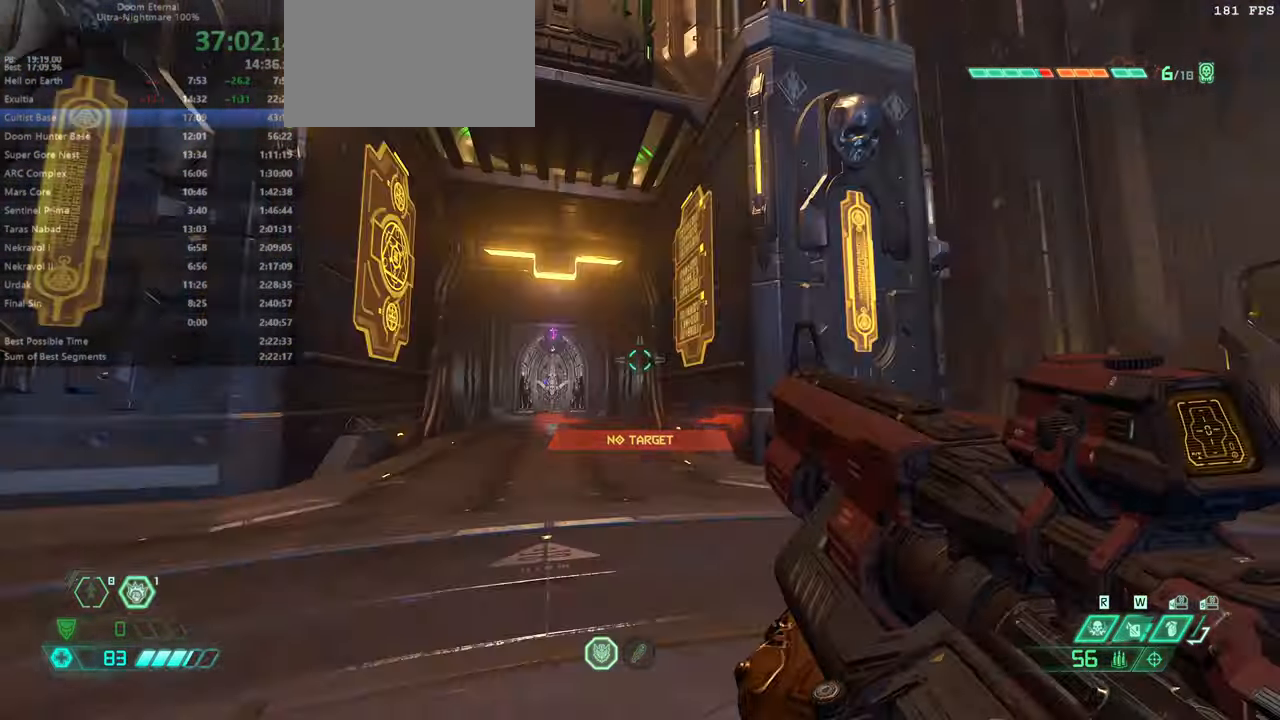
{"keys": [], "events": [[100, "jump", "down"], [233, "jump", "up"], [300, "r", "up"]]}
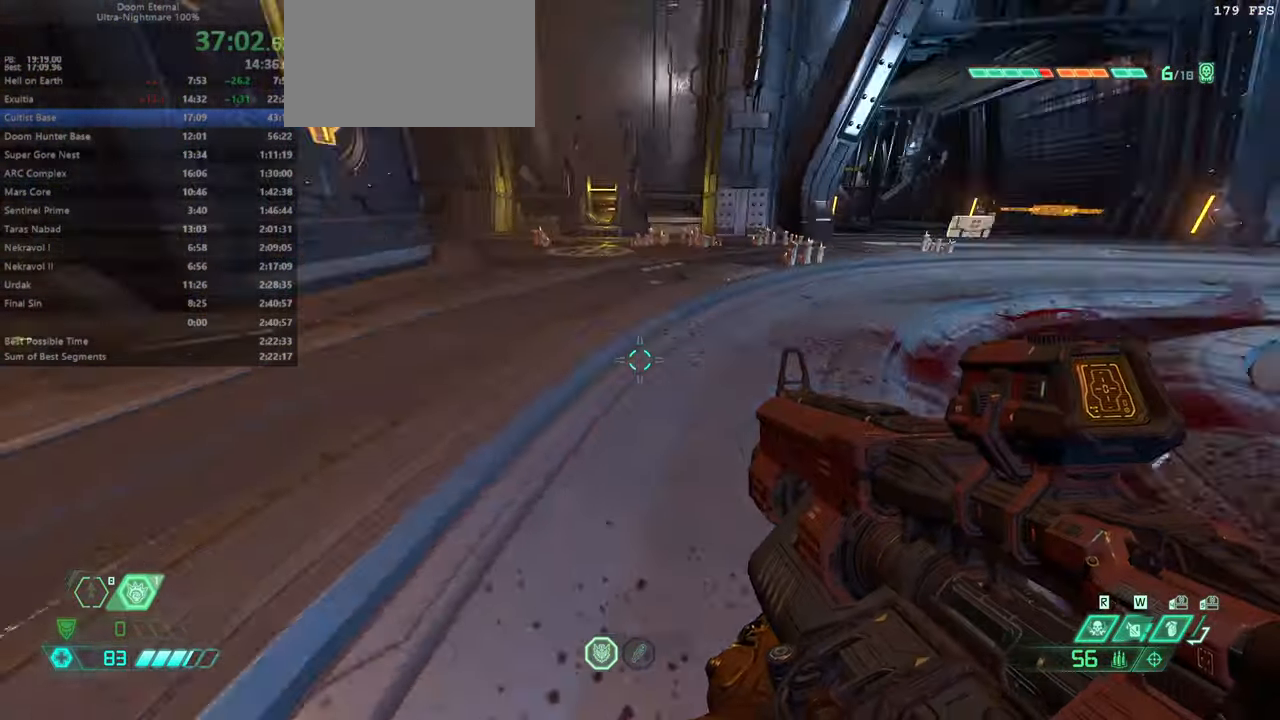
{"keys": [], "events": []}
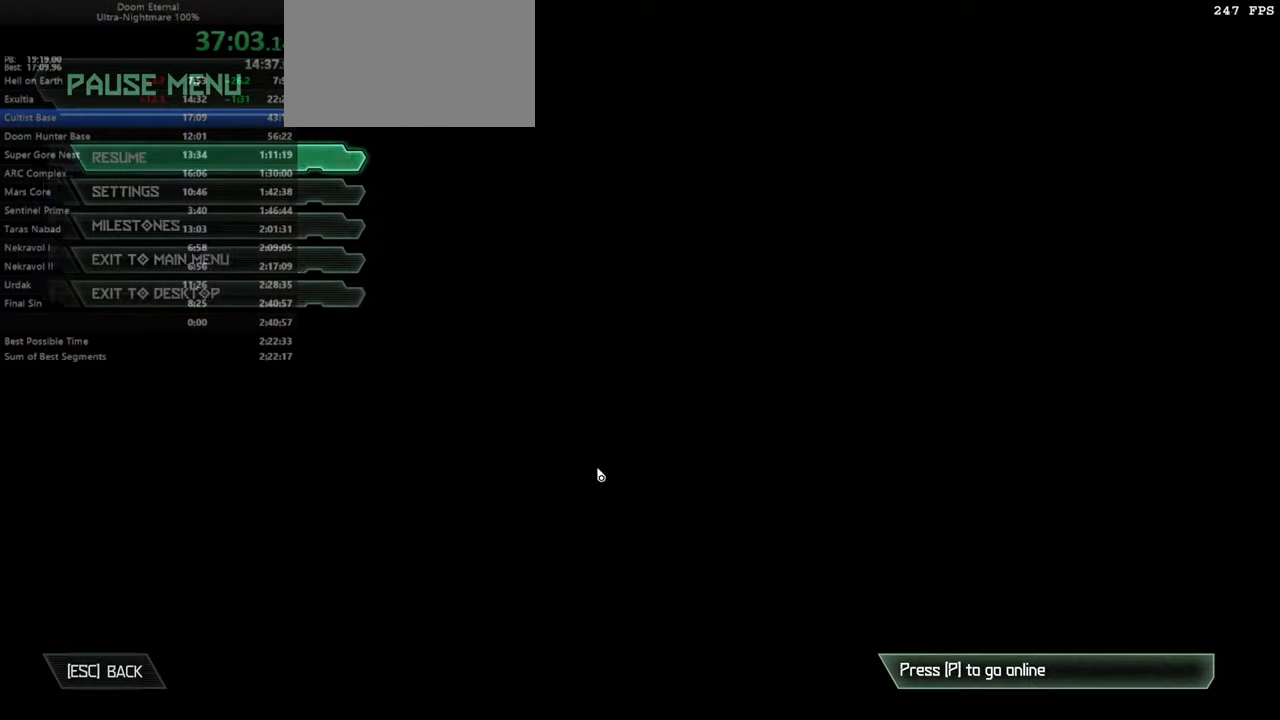
{"keys": [], "events": []}
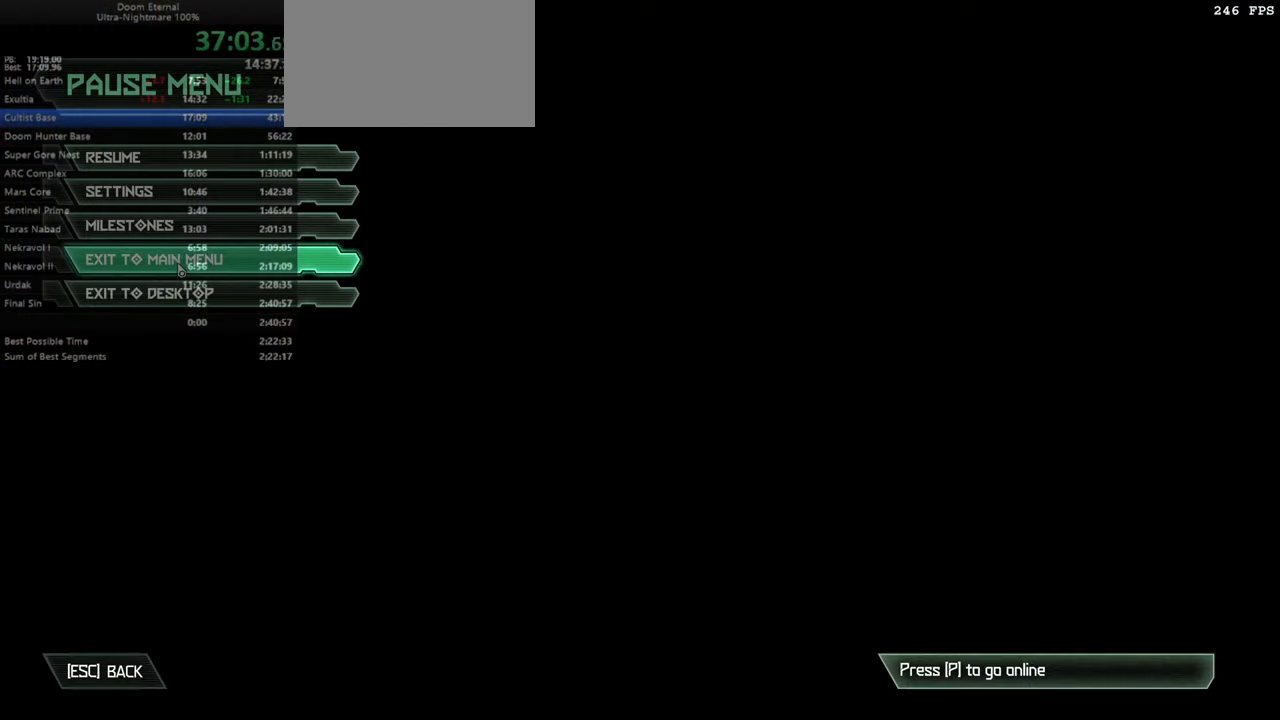
{"keys": [], "events": []}
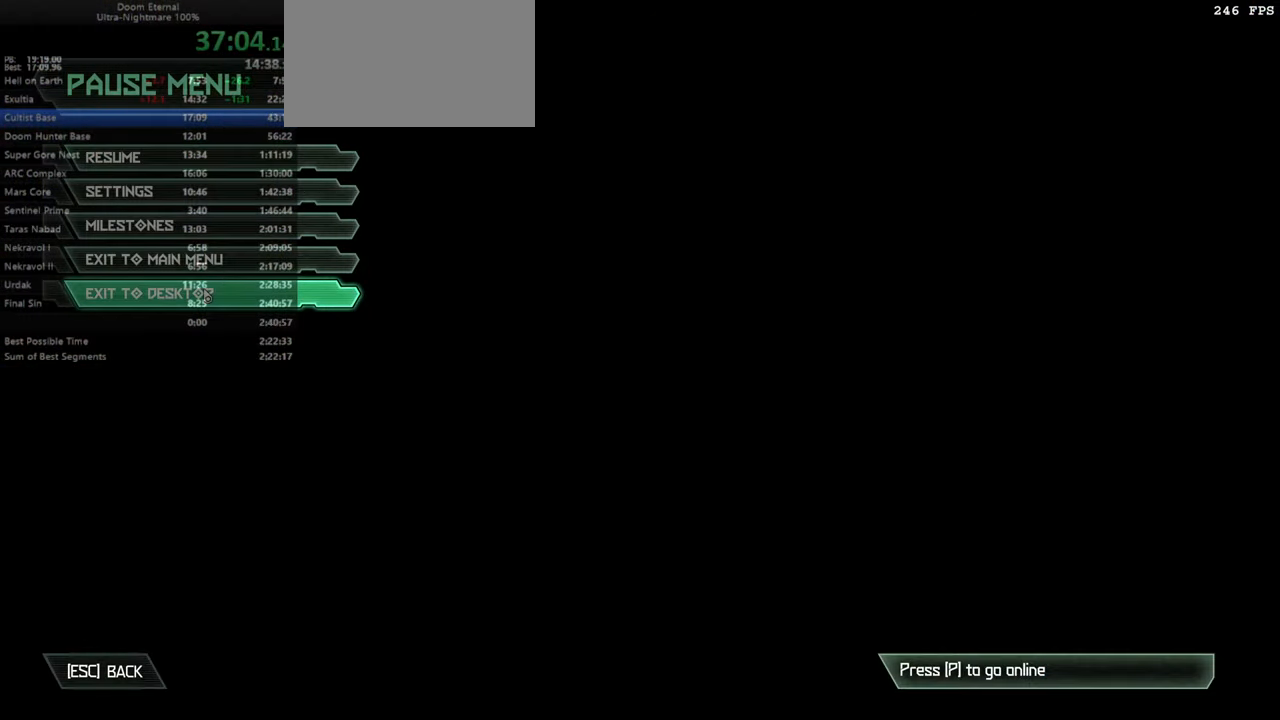
{"keys": [], "events": []}
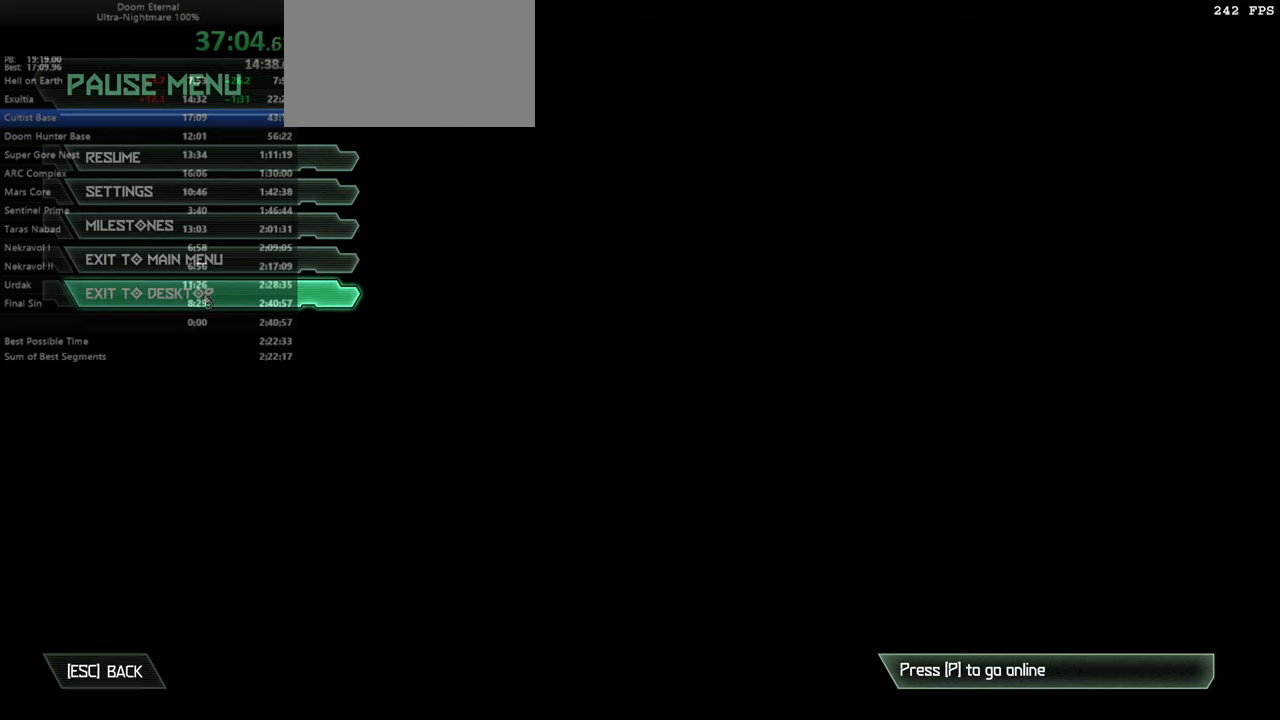
{"keys": [], "events": []}
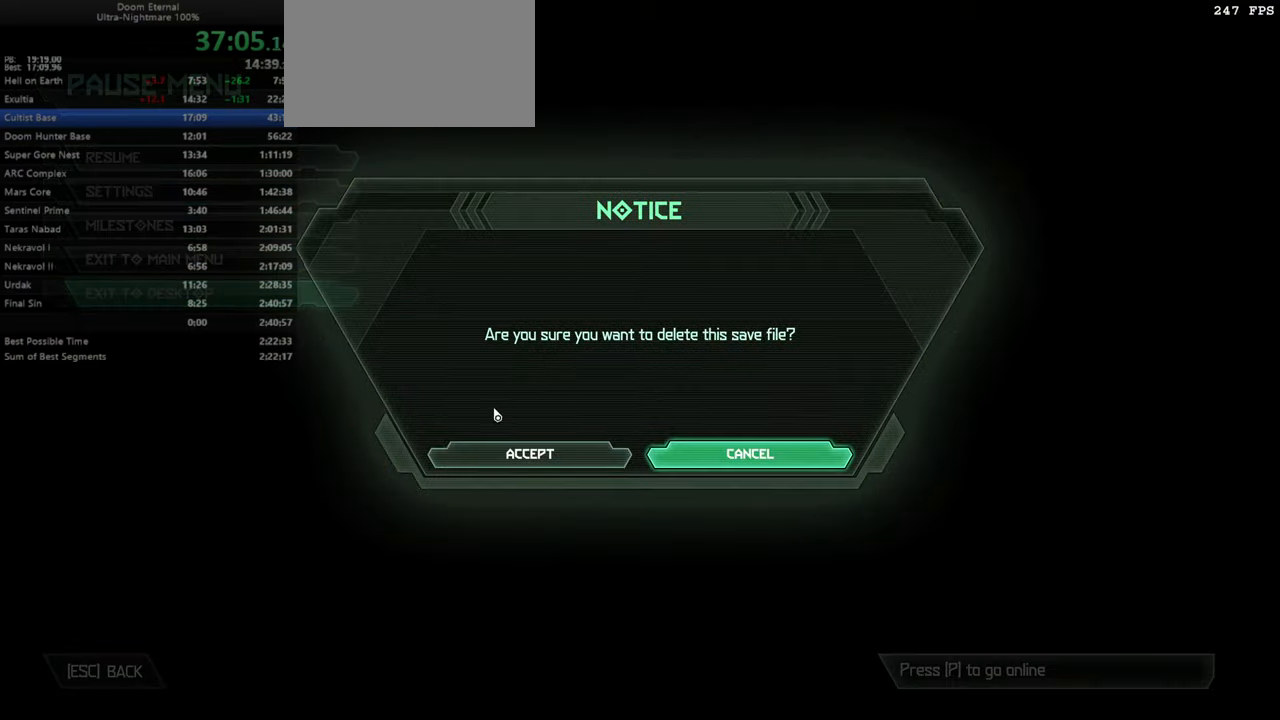
{"keys": [], "events": []}
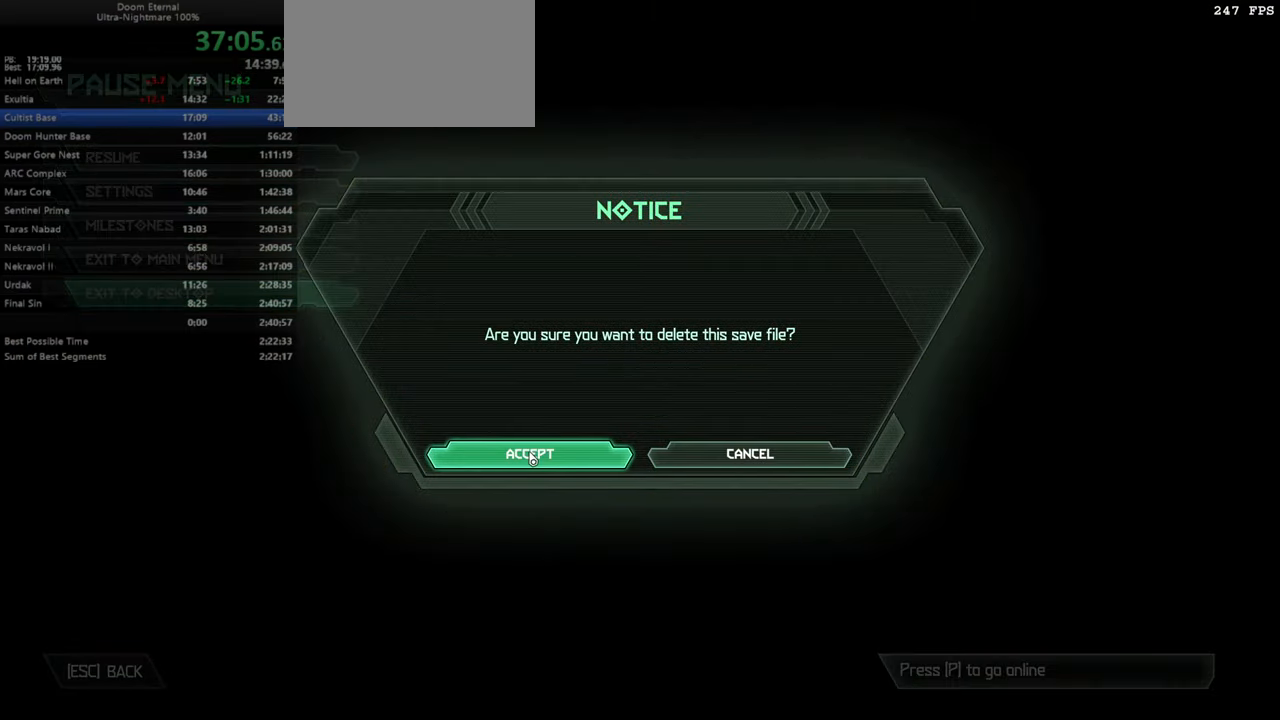
{"keys": [], "events": []}
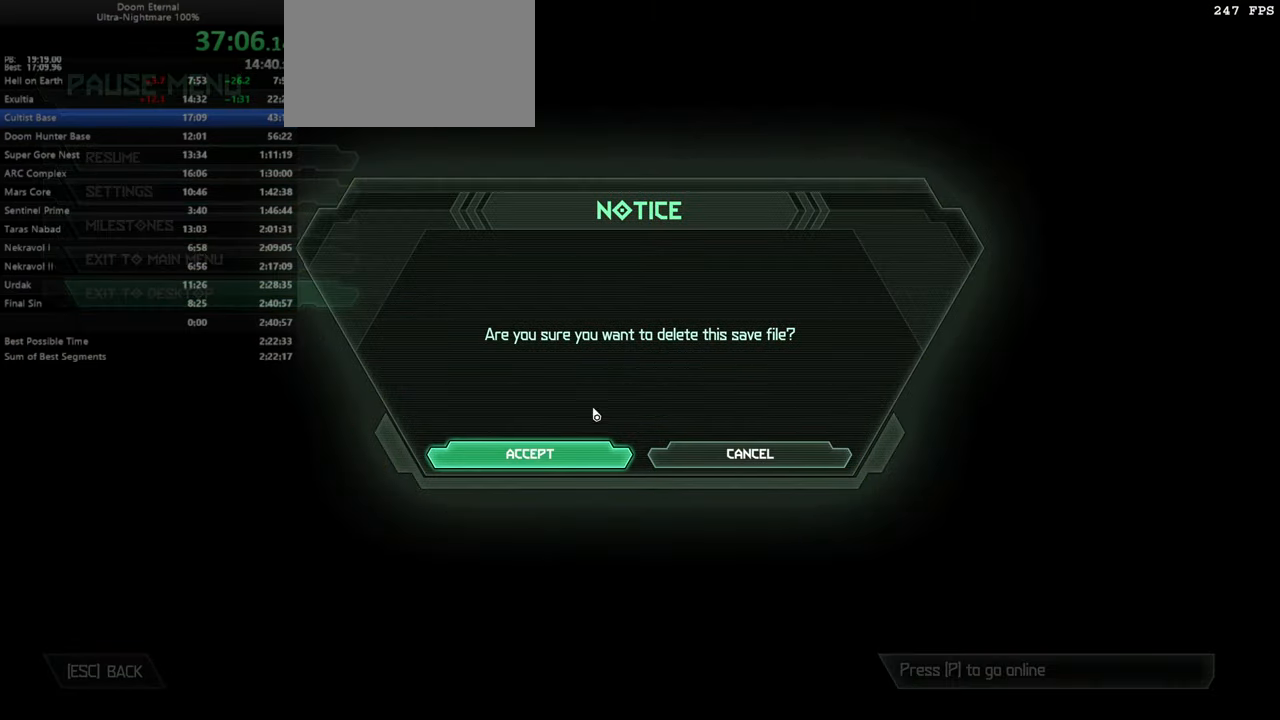
{"keys": [], "events": []}
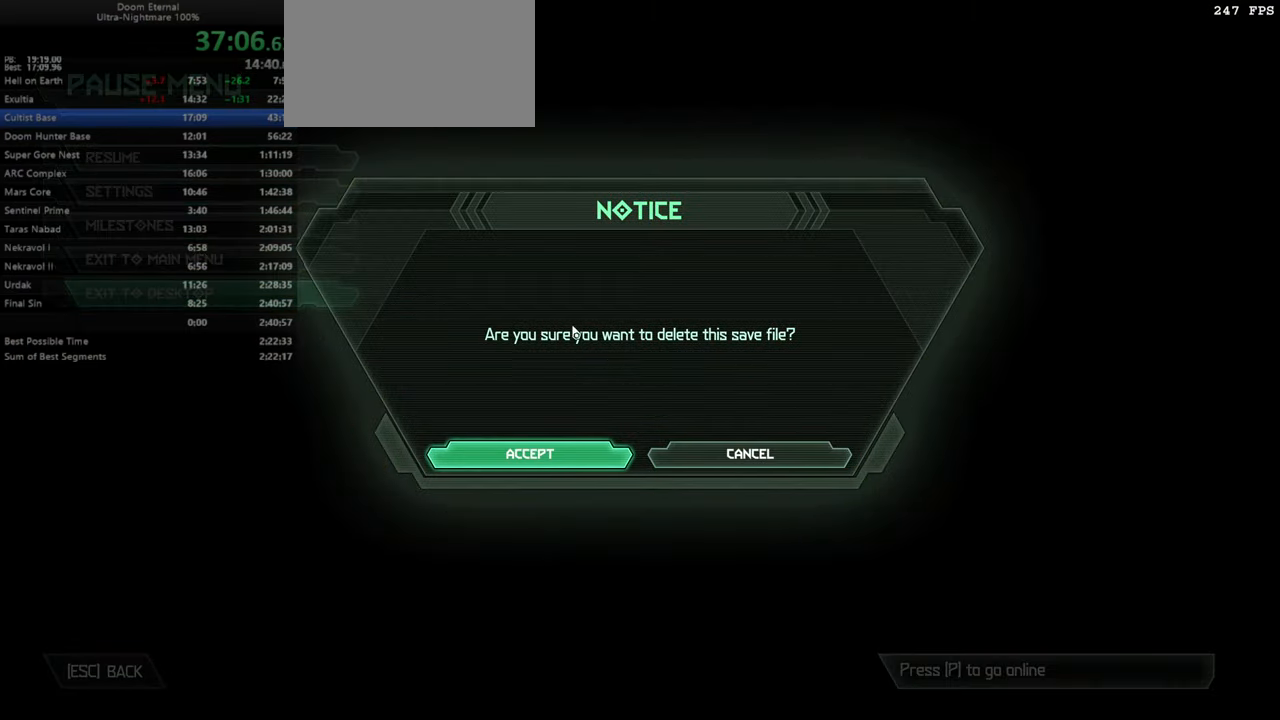
{"keys": [], "events": []}
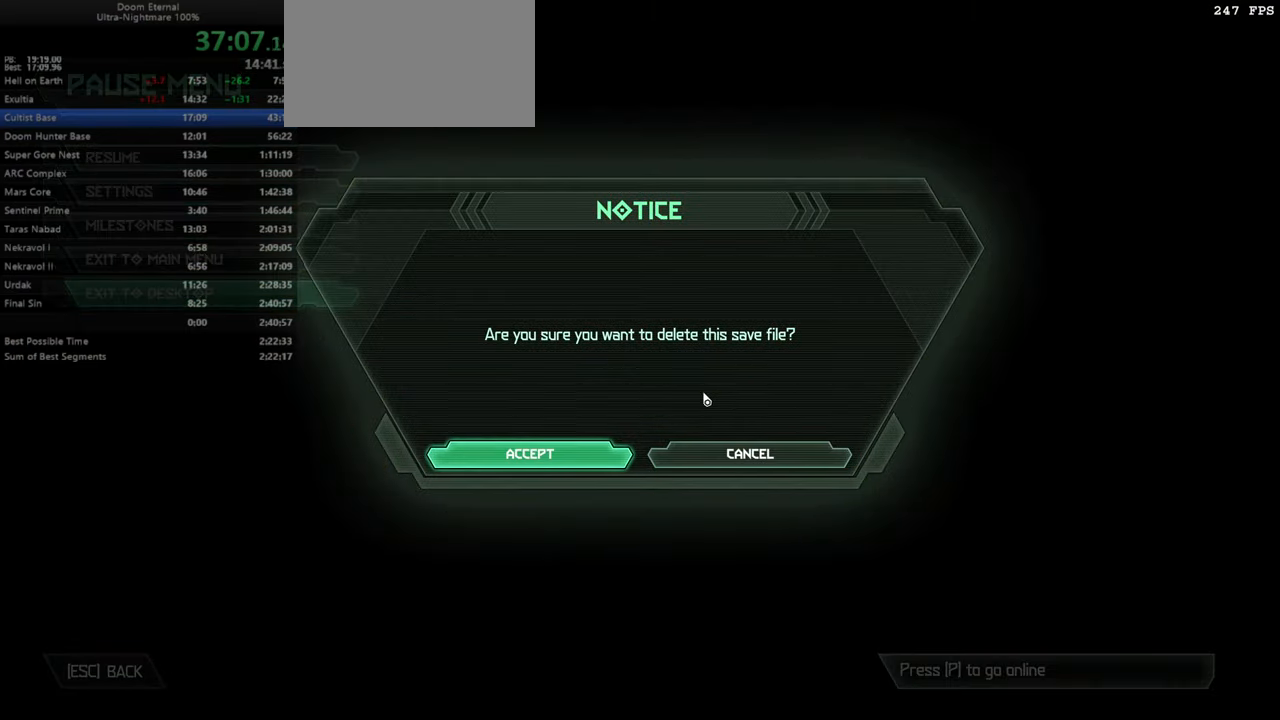
{"keys": [], "events": []}